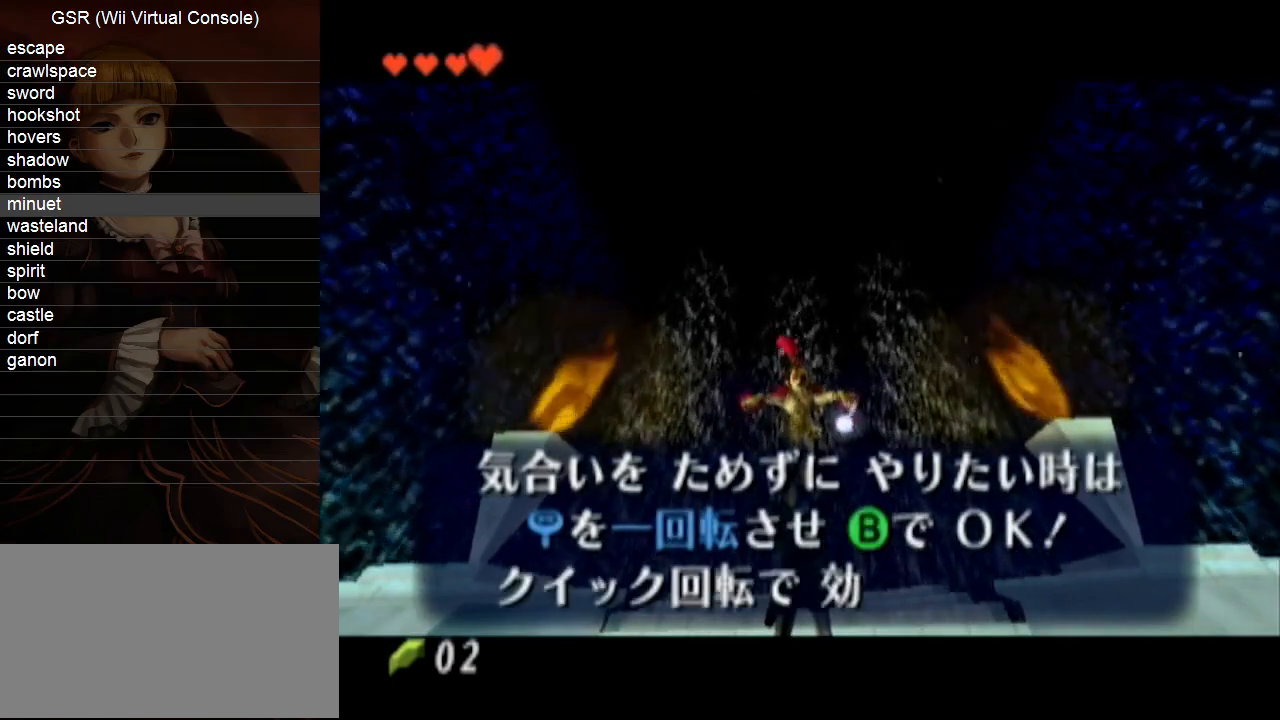
Gameplay with a controller (Nintendo layout); each line is a JSON object with the inputs held at the frame after it. "events" lists button and stick changes between this image and that frame as [ms after this image, input, new state], when the widget could be followed in between. Not read: L3 R3.
{"buttons": ["B"], "left_stick": "center", "right_stick": "center", "events": [[33, "A", "up"], [67, "B", "down"], [100, "B", "up"], [133, "A", "down"], [167, "B", "down"], [183, "A", "up"], [183, "B", "up"], [217, "B", "down"], [283, "A", "down"], [283, "B", "up"], [350, "A", "up"], [350, "B", "down"], [383, "B", "up"], [400, "B", "down"], [433, "A", "down"], [433, "B", "up"], [500, "A", "up"], [500, "B", "down"]]}
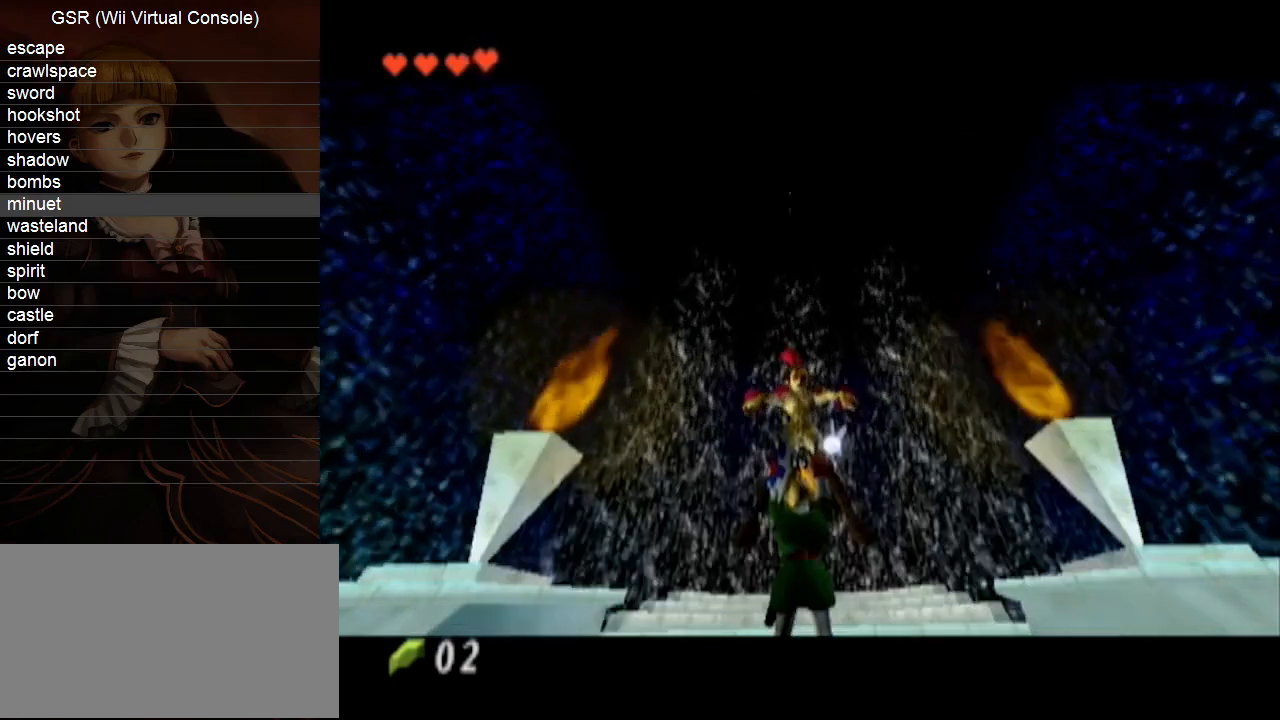
{"buttons": [], "left_stick": "center", "right_stick": "center", "events": [[33, "B", "up"], [100, "A", "down"], [100, "B", "down"], [133, "B", "up"], [150, "A", "up"], [183, "B", "down"], [217, "A", "down"], [217, "B", "up"], [283, "B", "down"], [317, "A", "up"], [317, "B", "up"], [383, "B", "down"], [400, "A", "down"], [400, "B", "up"], [433, "B", "down"], [467, "A", "up"], [467, "B", "up"]]}
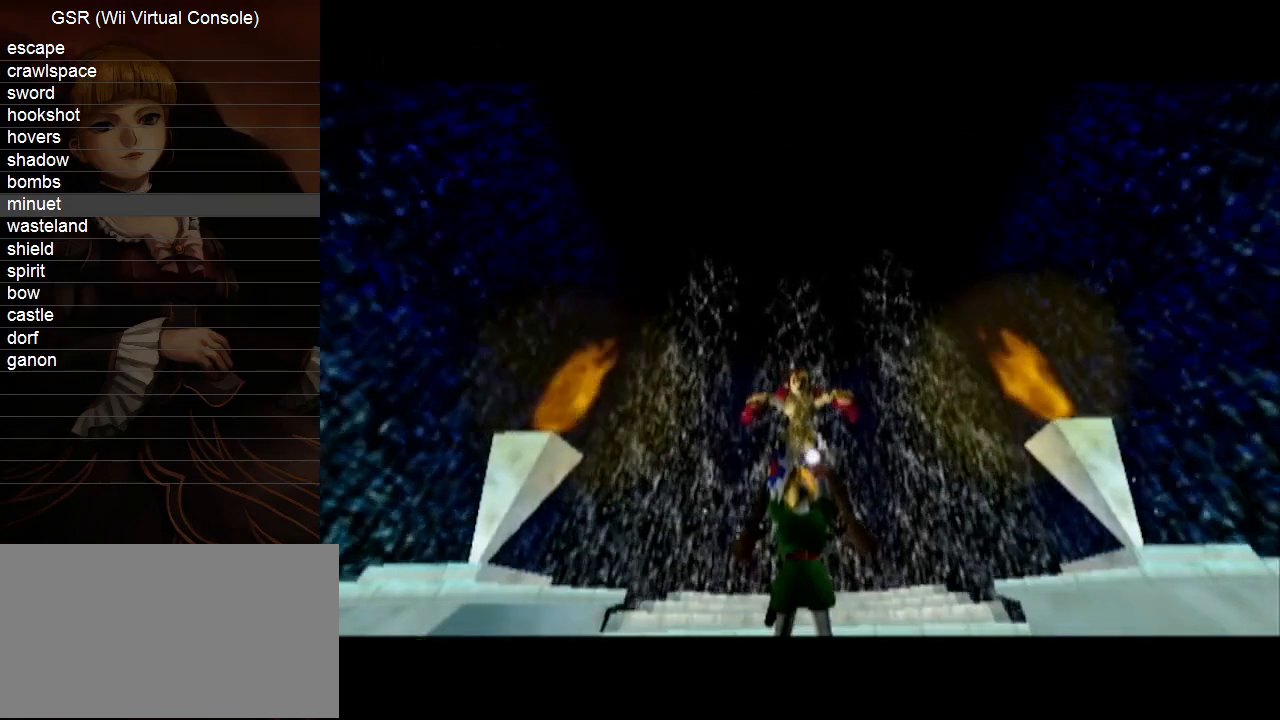
{"buttons": [], "left_stick": "center", "right_stick": "center", "events": [[33, "B", "down"], [67, "A", "down"], [67, "B", "up"], [133, "A", "up"], [217, "A", "down"], [283, "A", "up"], [317, "B", "down"], [350, "B", "up"], [383, "A", "down"], [383, "B", "down"], [417, "B", "up"], [433, "A", "up"]]}
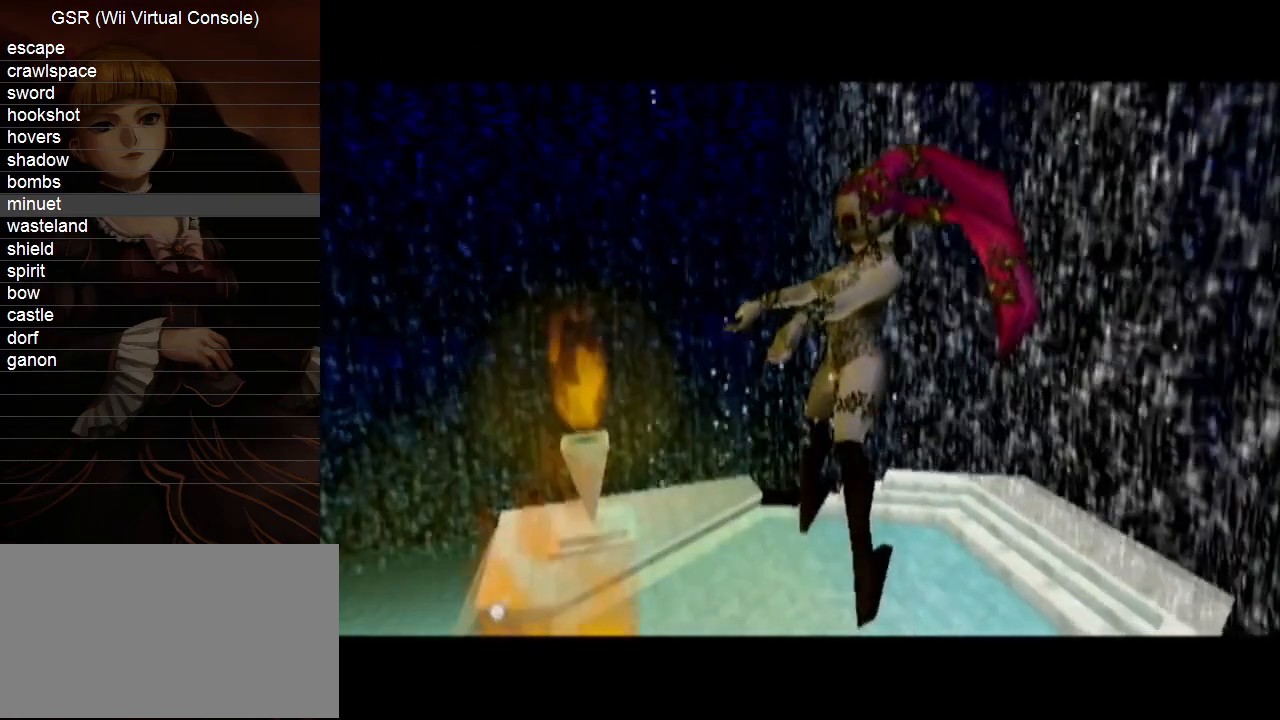
{"buttons": ["A", "B"], "left_stick": "center", "right_stick": "center", "events": [[33, "A", "down"], [100, "A", "up"], [117, "B", "down"], [150, "B", "up"], [183, "A", "down"], [217, "B", "down"], [283, "A", "up"], [283, "B", "up"], [317, "B", "down"], [350, "A", "down"], [350, "B", "up"], [417, "A", "up"], [417, "B", "down"], [450, "B", "up"], [500, "A", "down"], [500, "B", "down"]]}
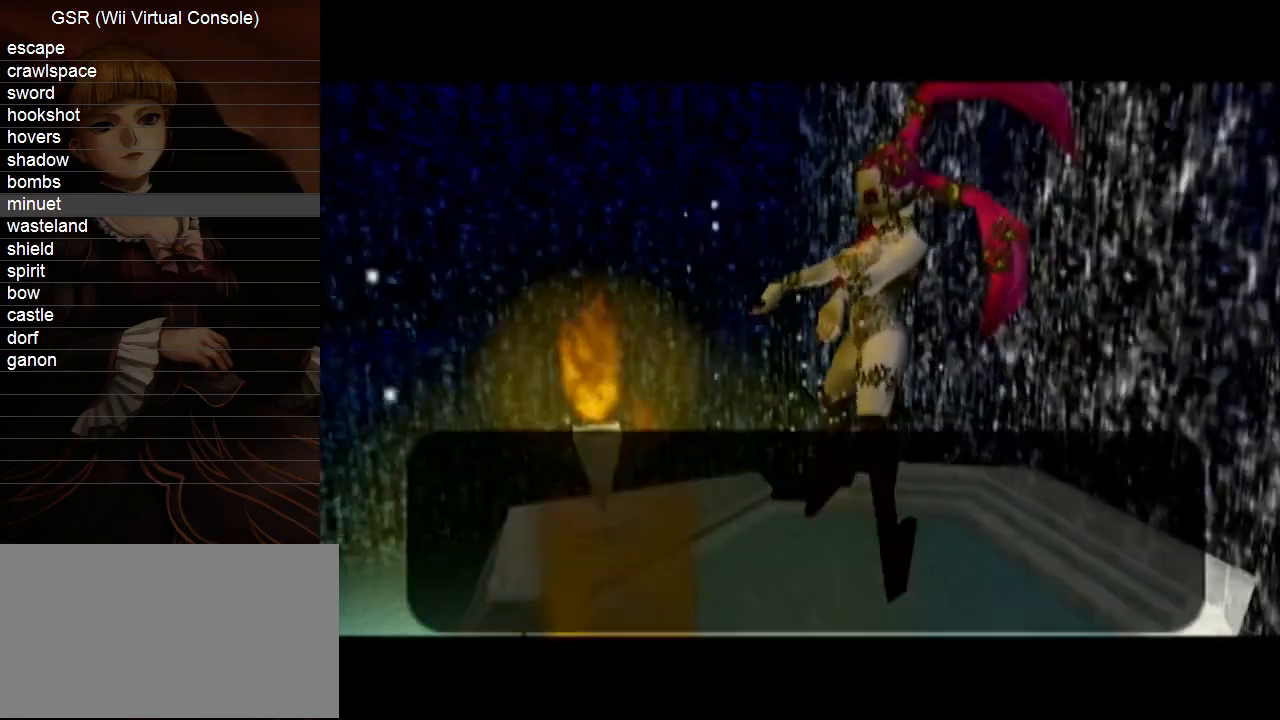
{"buttons": ["A", "B"], "left_stick": "center", "right_stick": "center", "events": [[33, "B", "up"], [67, "A", "up"], [100, "B", "down"], [133, "B", "up"], [167, "A", "down"], [167, "B", "down"], [183, "B", "up"], [217, "A", "up"], [250, "B", "down"], [317, "A", "down"], [317, "B", "up"], [350, "B", "down"], [383, "B", "up"], [400, "A", "up"], [400, "B", "down"], [433, "B", "up"], [500, "A", "down"], [500, "B", "down"]]}
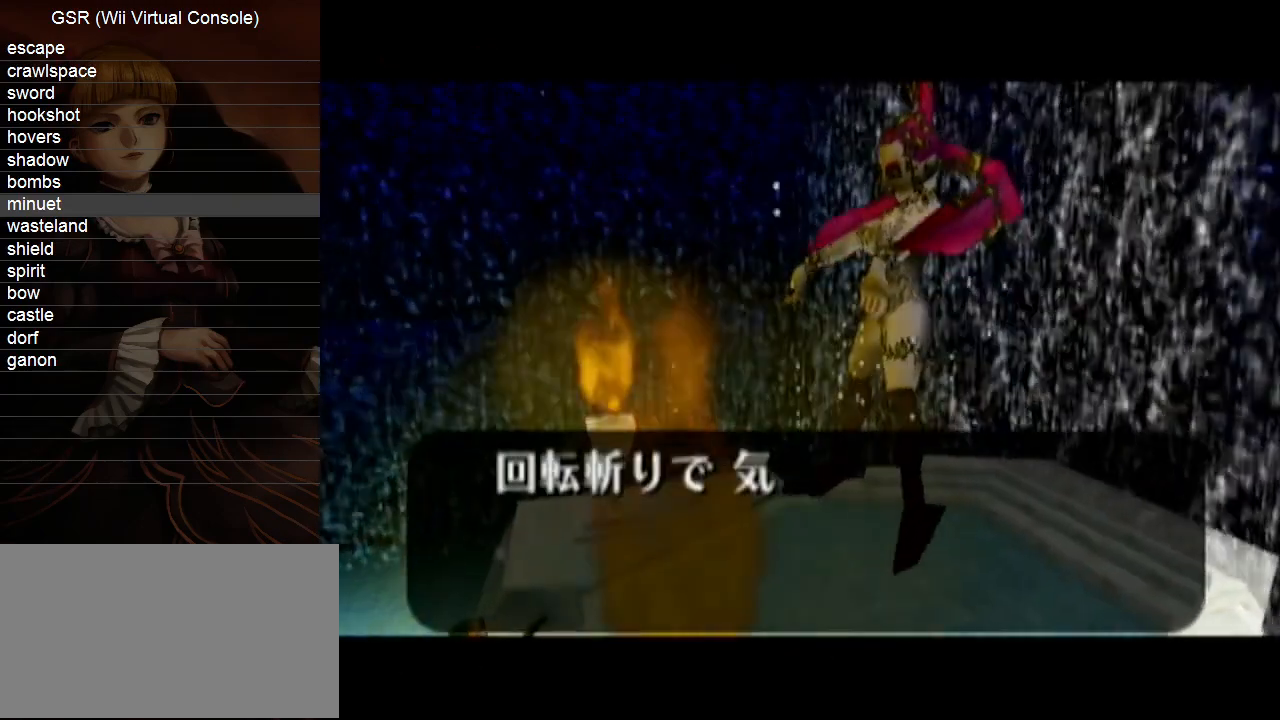
{"buttons": ["A"], "left_stick": "center", "right_stick": "center", "events": [[33, "B", "up"], [67, "A", "up"], [100, "B", "down"], [133, "B", "up"], [167, "A", "down"], [167, "B", "down"], [183, "B", "up"], [217, "A", "up"], [250, "B", "down"], [317, "A", "down"], [317, "B", "up"], [417, "A", "up"], [433, "B", "down"], [467, "B", "up"], [500, "A", "down"]]}
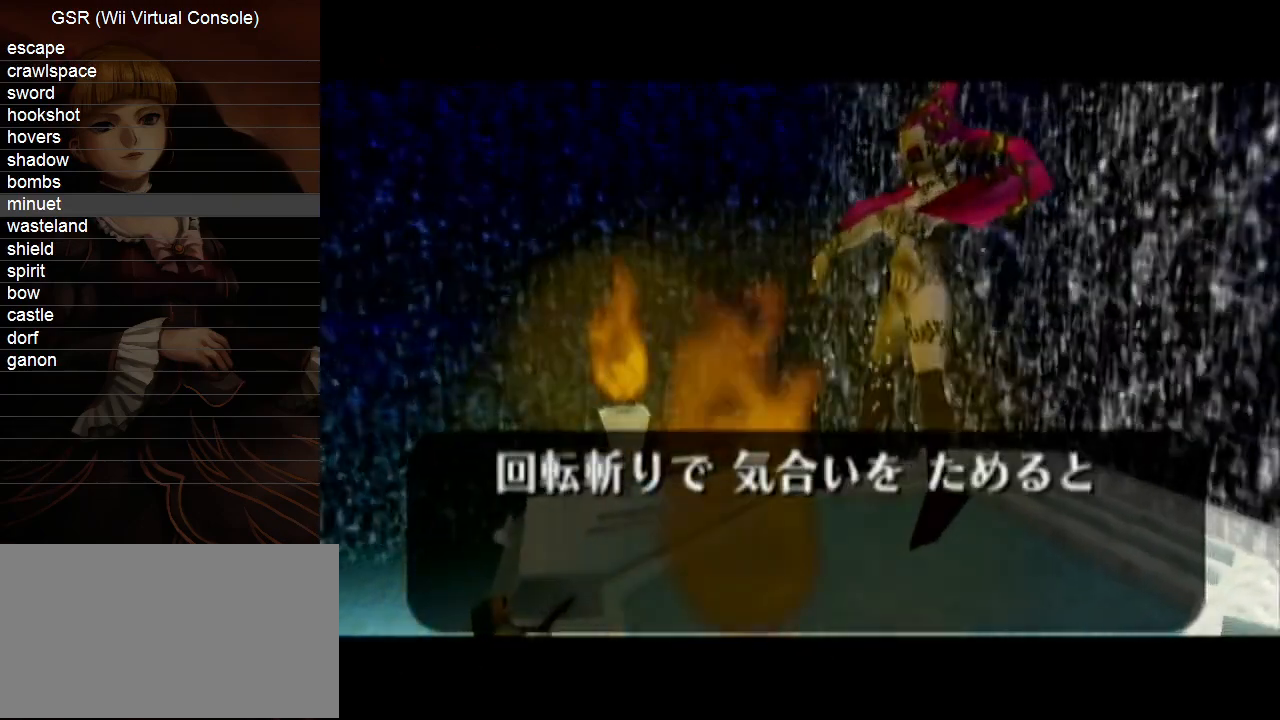
{"buttons": ["A"], "left_stick": "center", "right_stick": "center", "events": [[33, "B", "down"], [67, "A", "up"], [67, "B", "up"], [100, "B", "down"], [133, "A", "down"], [167, "B", "up"], [183, "B", "down"], [217, "A", "up"], [250, "B", "up"], [283, "B", "down"], [317, "A", "down"], [317, "B", "up"], [383, "A", "up"], [383, "B", "down"], [417, "B", "up"], [467, "B", "down"], [500, "A", "down"], [500, "B", "up"]]}
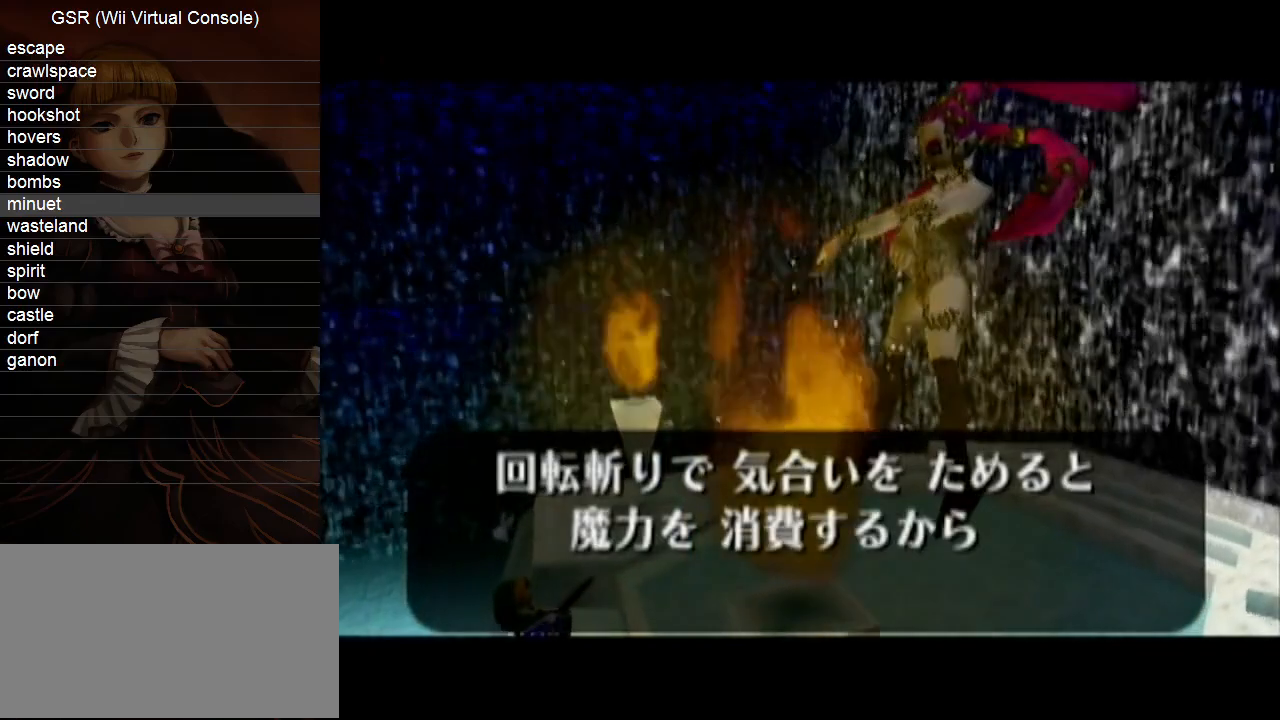
{"buttons": ["A", "B"], "left_stick": "center", "right_stick": "center", "events": [[67, "A", "up"], [67, "B", "down"], [100, "B", "up"], [117, "A", "down"], [117, "B", "down"], [150, "B", "up"], [217, "A", "up"], [217, "B", "down"], [317, "A", "down"], [350, "B", "up"], [383, "A", "up"], [383, "B", "down"], [433, "B", "up"], [500, "A", "down"], [500, "B", "down"]]}
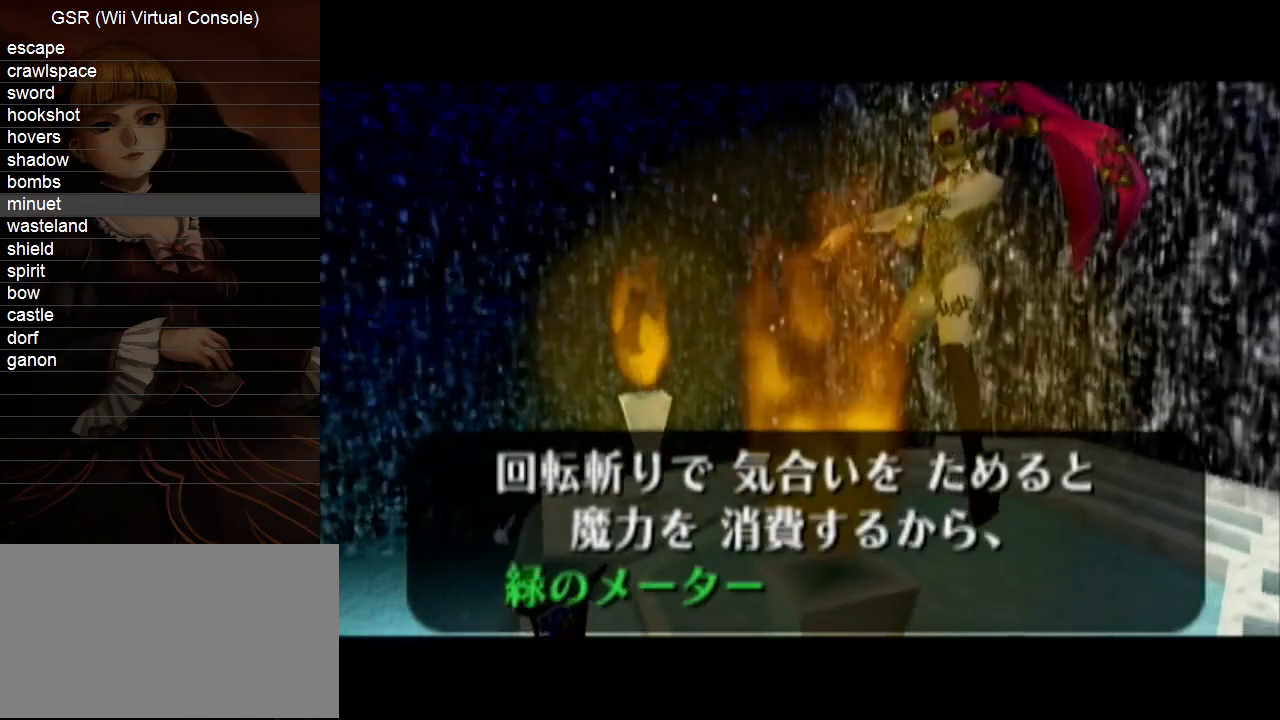
{"buttons": ["A", "B"], "left_stick": "center", "right_stick": "center", "events": [[33, "B", "up"], [67, "A", "up"], [100, "B", "down"], [133, "B", "up"], [150, "A", "down"], [183, "B", "down"], [217, "B", "up"], [250, "A", "up"], [250, "B", "down"], [317, "A", "down"], [383, "B", "up"], [400, "A", "up"], [400, "B", "down"], [433, "B", "up"], [467, "A", "down"], [500, "B", "down"]]}
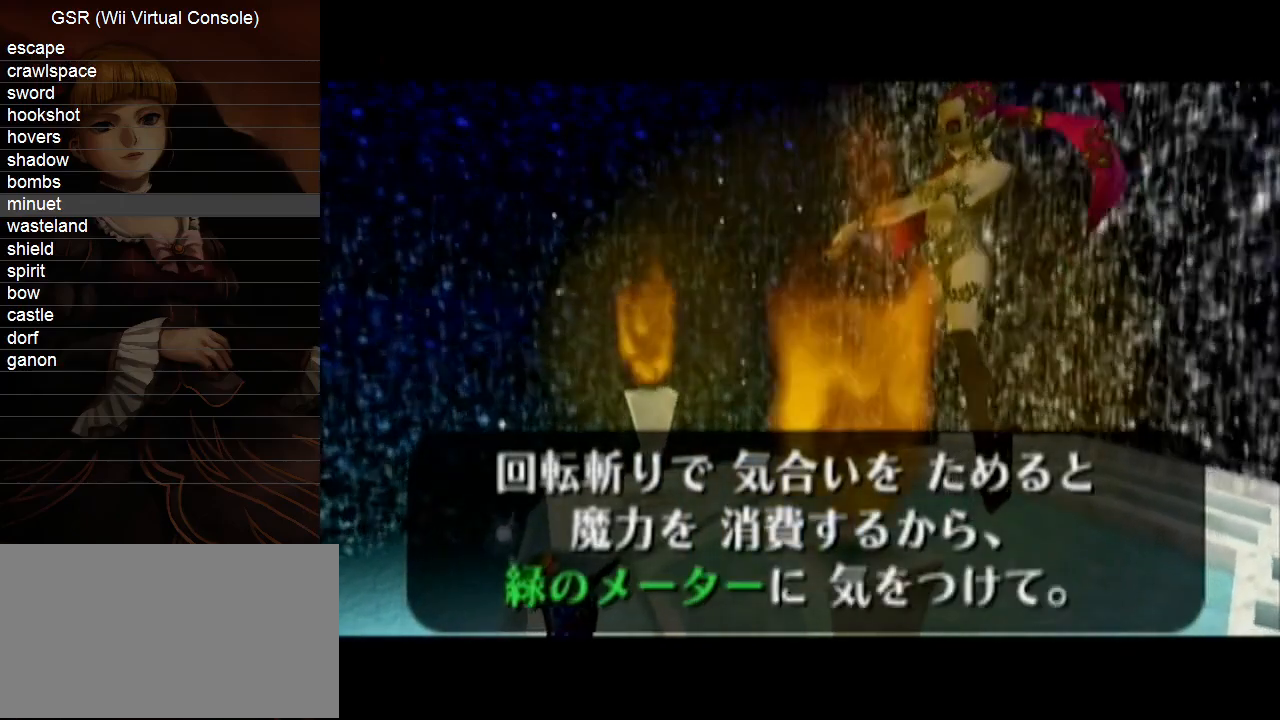
{"buttons": ["A"], "left_stick": "center", "right_stick": "center", "events": [[33, "B", "up"], [67, "A", "up"], [67, "B", "down"], [83, "B", "up"], [133, "A", "down"], [167, "B", "down"], [183, "B", "up"], [217, "A", "up"], [250, "B", "down"], [283, "B", "up"], [317, "A", "down"], [350, "B", "down"], [383, "B", "up"], [417, "A", "up"], [433, "B", "down"], [467, "A", "down"], [467, "B", "up"]]}
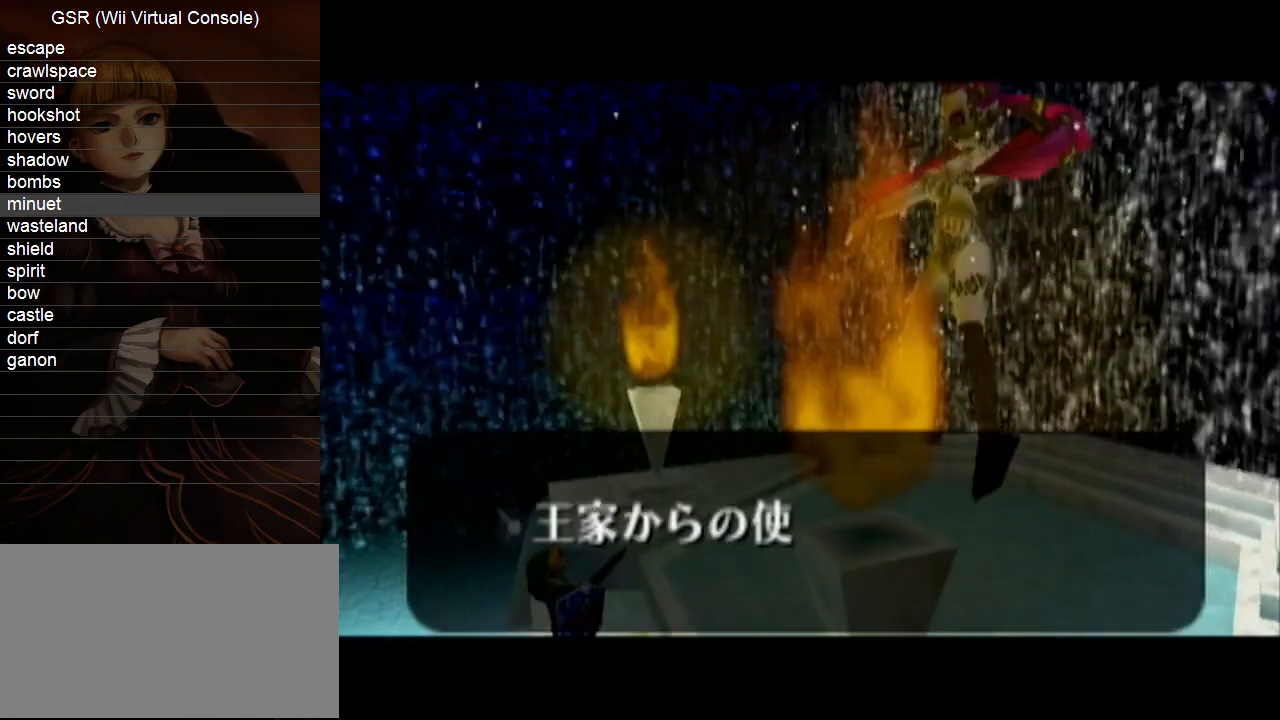
{"buttons": ["A"], "left_stick": "center", "right_stick": "center", "events": [[33, "B", "down"], [67, "A", "up"], [133, "A", "down"], [167, "B", "up"], [217, "A", "up"], [217, "B", "down"], [250, "B", "up"], [283, "A", "down"], [283, "B", "down"], [317, "B", "up"], [350, "A", "up"], [383, "B", "down"], [417, "B", "up"], [433, "A", "down"], [433, "B", "down"], [500, "B", "up"]]}
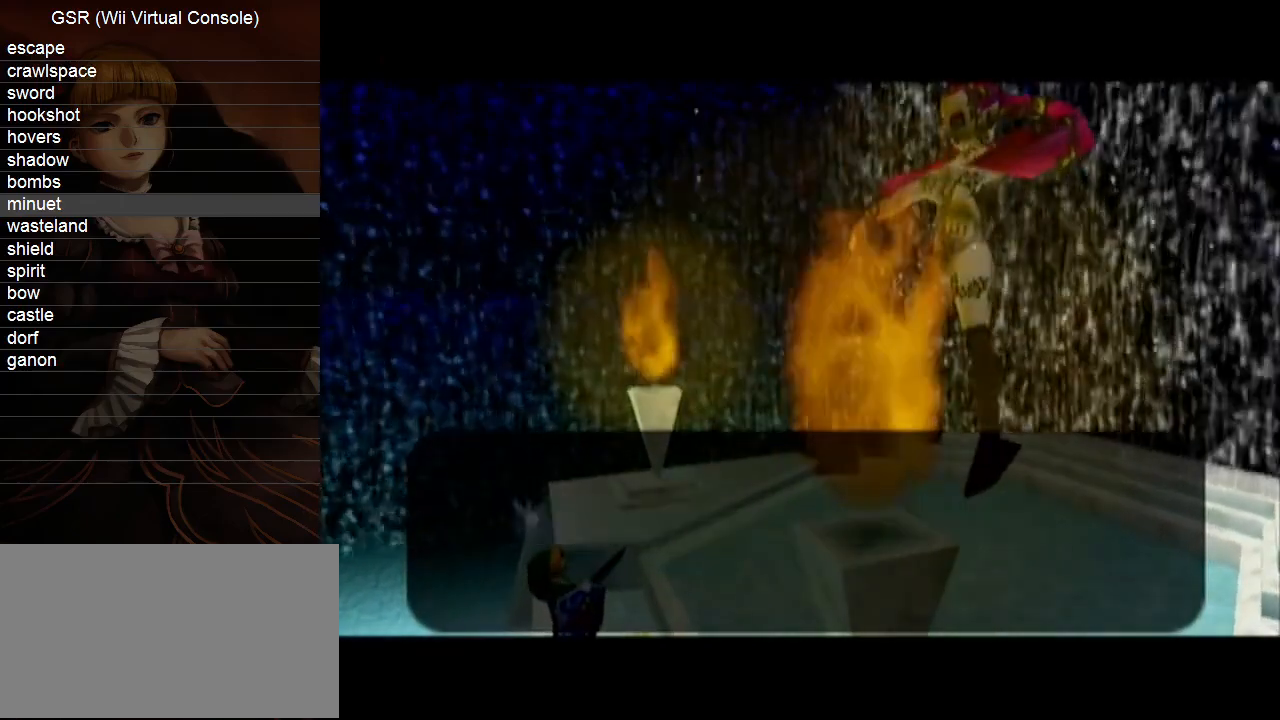
{"buttons": ["B"], "left_stick": "center", "right_stick": "center", "events": [[33, "A", "up"], [67, "B", "down"], [83, "B", "up"], [117, "A", "down"], [150, "B", "down"], [183, "B", "up"], [217, "A", "up"], [250, "B", "down"], [283, "A", "down"], [283, "B", "up"], [317, "B", "down"], [350, "A", "up"], [350, "B", "up"], [400, "B", "down"], [450, "A", "down"], [450, "B", "up"], [500, "A", "up"], [500, "B", "down"]]}
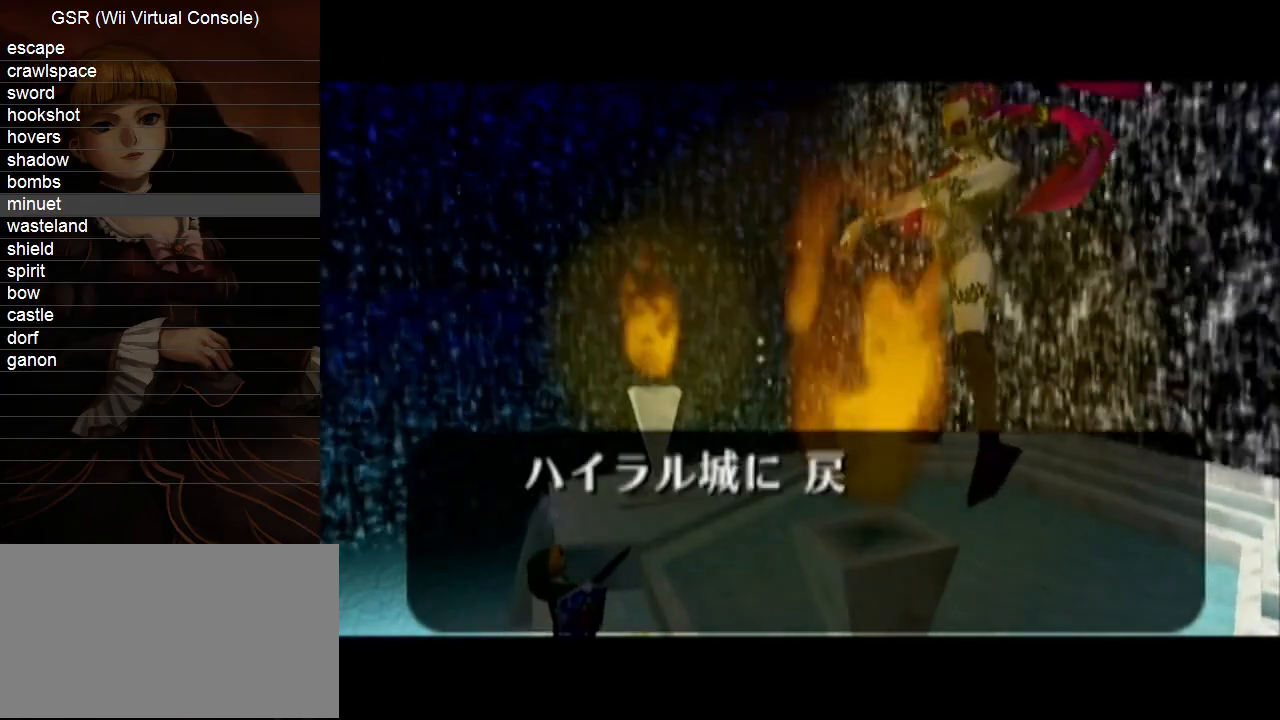
{"buttons": [], "left_stick": "center", "right_stick": "center", "events": [[33, "B", "up"], [100, "A", "down"], [167, "A", "up"], [167, "B", "down"], [217, "B", "up"], [250, "A", "down"], [250, "B", "down"], [283, "B", "up"], [317, "A", "up"], [350, "B", "down"], [383, "B", "up"], [400, "A", "down"], [433, "B", "down"], [467, "A", "up"], [467, "B", "up"]]}
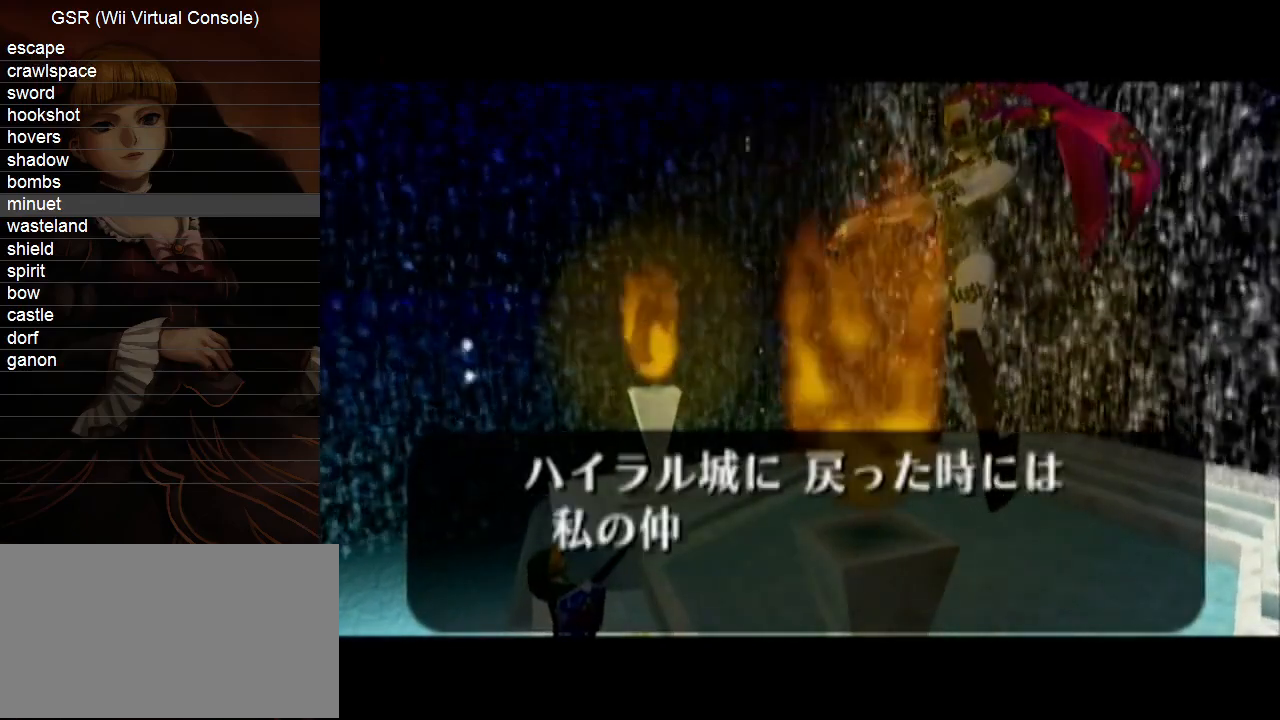
{"buttons": [], "left_stick": "center", "right_stick": "center", "events": [[33, "B", "down"], [67, "A", "down"], [67, "B", "up"], [100, "B", "down"], [133, "A", "up"], [167, "B", "up"], [217, "A", "down"], [217, "B", "down"], [250, "B", "up"], [283, "A", "up"], [283, "B", "down"], [317, "B", "up"], [350, "B", "down"], [383, "A", "down"], [383, "B", "up"], [433, "B", "down"], [467, "A", "up"], [500, "B", "up"]]}
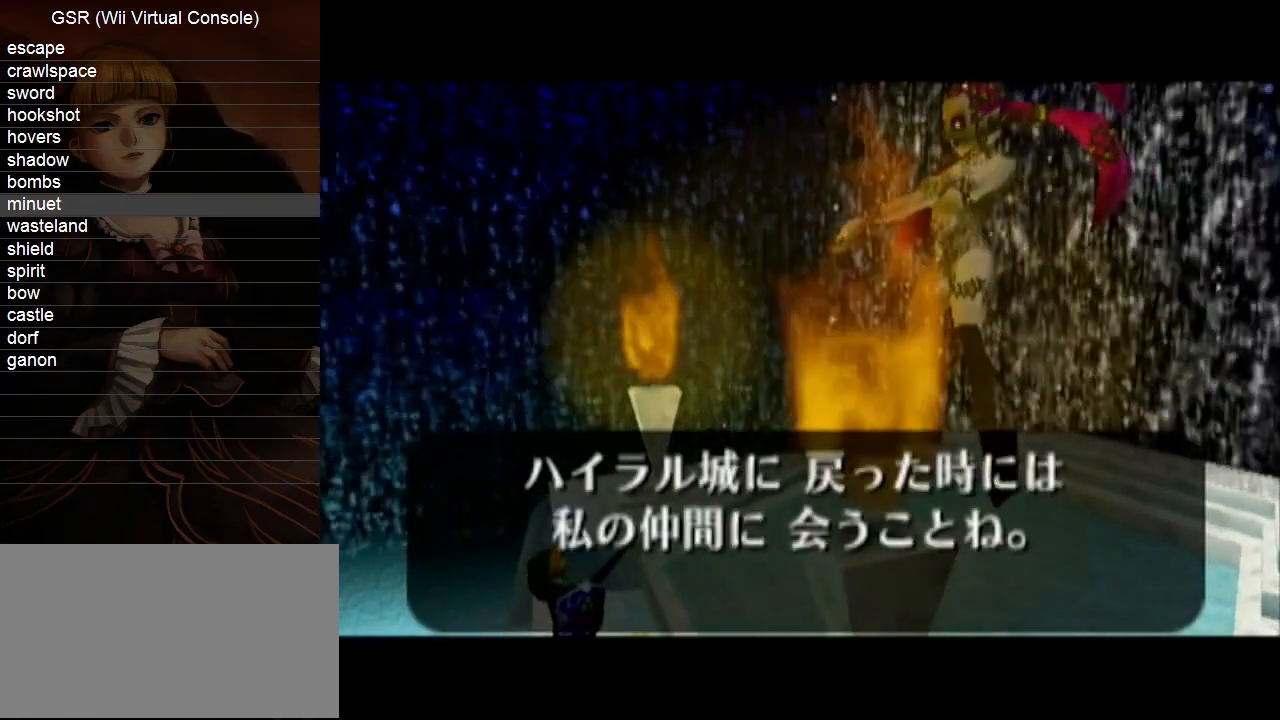
{"buttons": ["A", "B"], "left_stick": "center", "right_stick": "center", "events": [[33, "A", "down"], [33, "B", "down"], [67, "B", "up"], [133, "A", "up"], [133, "B", "down"], [183, "A", "down"], [183, "B", "up"], [250, "B", "down"], [283, "A", "up"], [283, "B", "up"], [317, "B", "down"], [350, "A", "down"], [350, "B", "up"], [417, "A", "up"], [417, "B", "down"], [467, "B", "up"], [500, "A", "down"], [500, "B", "down"]]}
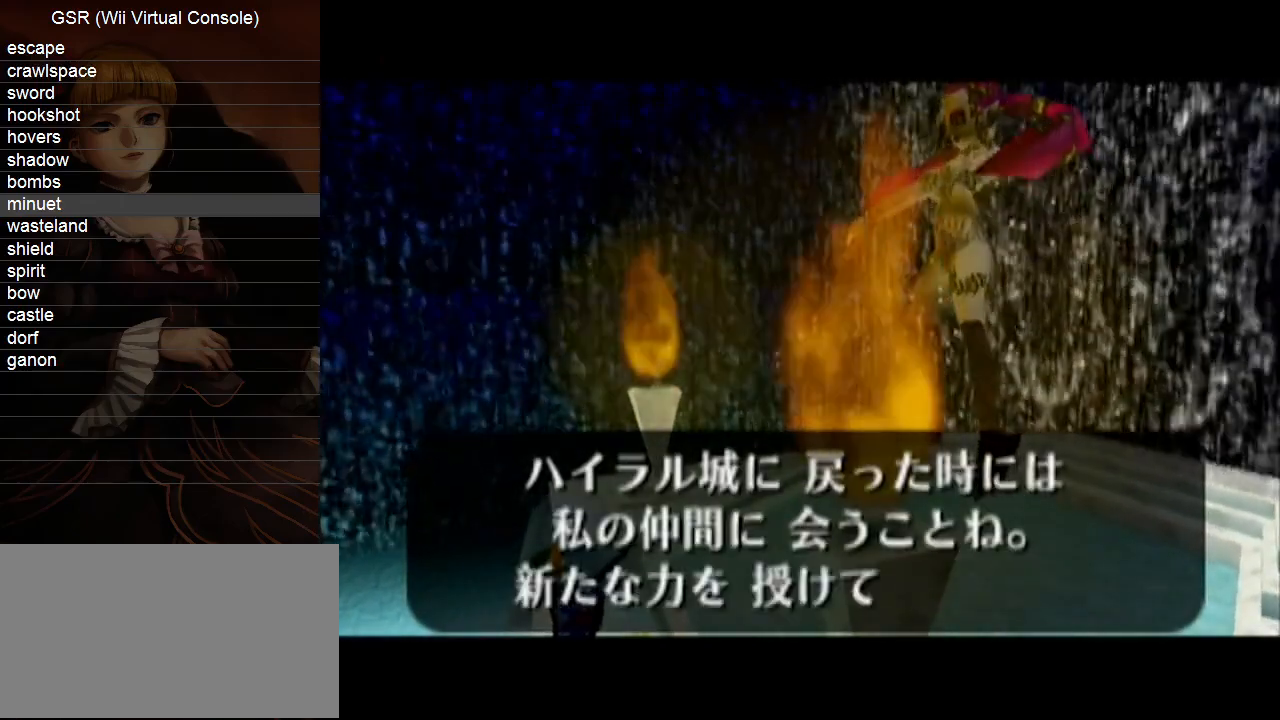
{"buttons": ["A"], "left_stick": "center", "right_stick": "center", "events": [[33, "B", "up"], [100, "A", "up"], [100, "B", "down"], [117, "B", "up"], [183, "A", "down"], [183, "B", "down"], [217, "B", "up"], [250, "A", "up"], [283, "B", "down"], [317, "B", "up"], [350, "A", "down"], [383, "A", "up"], [383, "B", "down"], [417, "B", "up"], [467, "B", "down"], [500, "A", "down"], [500, "B", "up"]]}
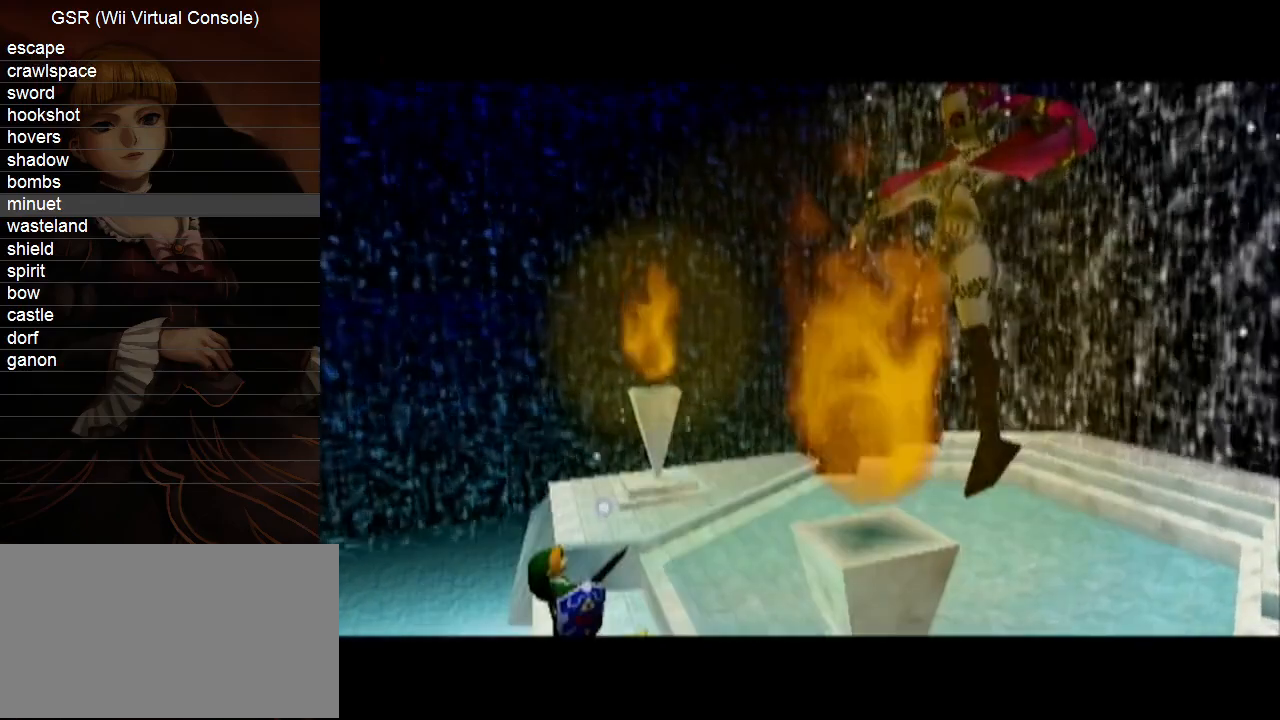
{"buttons": ["A", "B"], "left_stick": "center", "right_stick": "center", "events": [[67, "A", "up"], [67, "B", "down"], [100, "B", "up"], [167, "A", "down"], [167, "B", "down"], [183, "B", "up"], [217, "A", "up"], [250, "B", "down"], [283, "B", "up"], [350, "A", "down"], [400, "A", "up"], [433, "B", "down"], [467, "B", "up"], [500, "A", "down"], [500, "B", "down"]]}
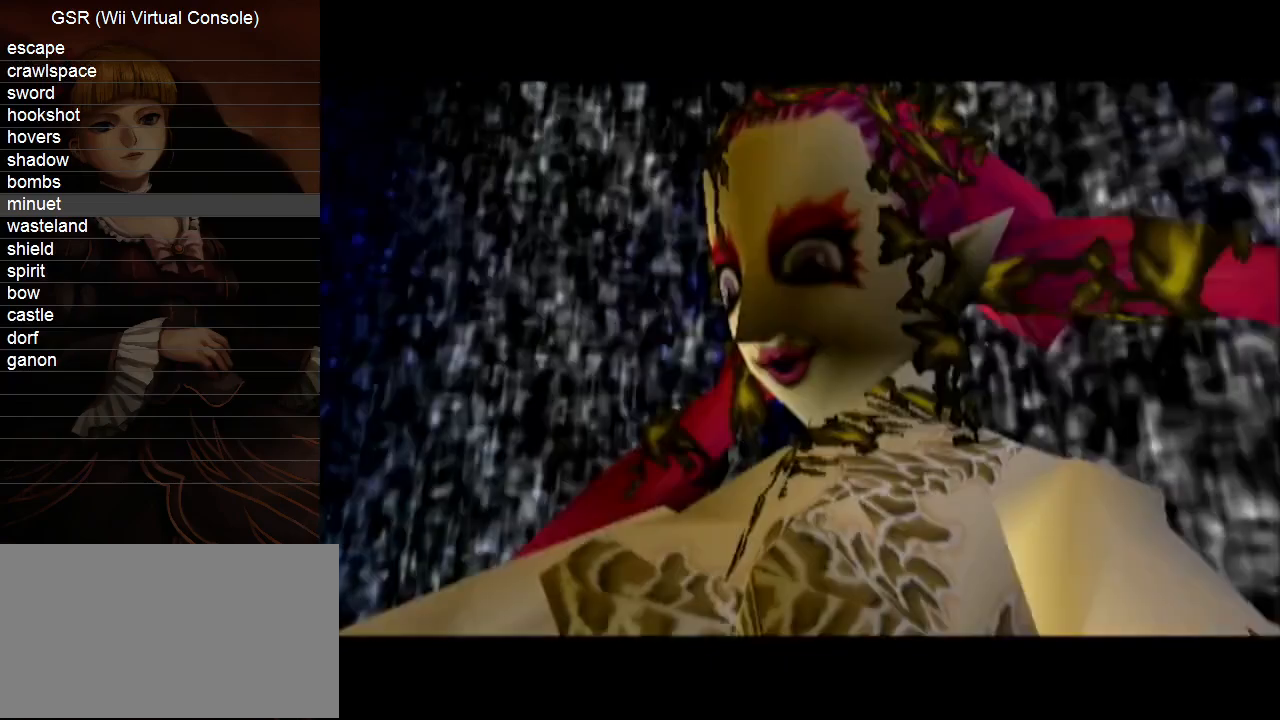
{"buttons": ["A"], "left_stick": "center", "right_stick": "center", "events": [[33, "B", "up"], [67, "A", "up"], [67, "B", "down"], [133, "B", "up"], [167, "A", "down"], [183, "B", "down"], [217, "B", "up"], [250, "A", "up"], [250, "B", "down"], [283, "B", "up"], [317, "A", "down"], [350, "B", "down"], [383, "A", "up"], [383, "B", "up"], [433, "B", "down"], [467, "B", "up"], [500, "A", "down"]]}
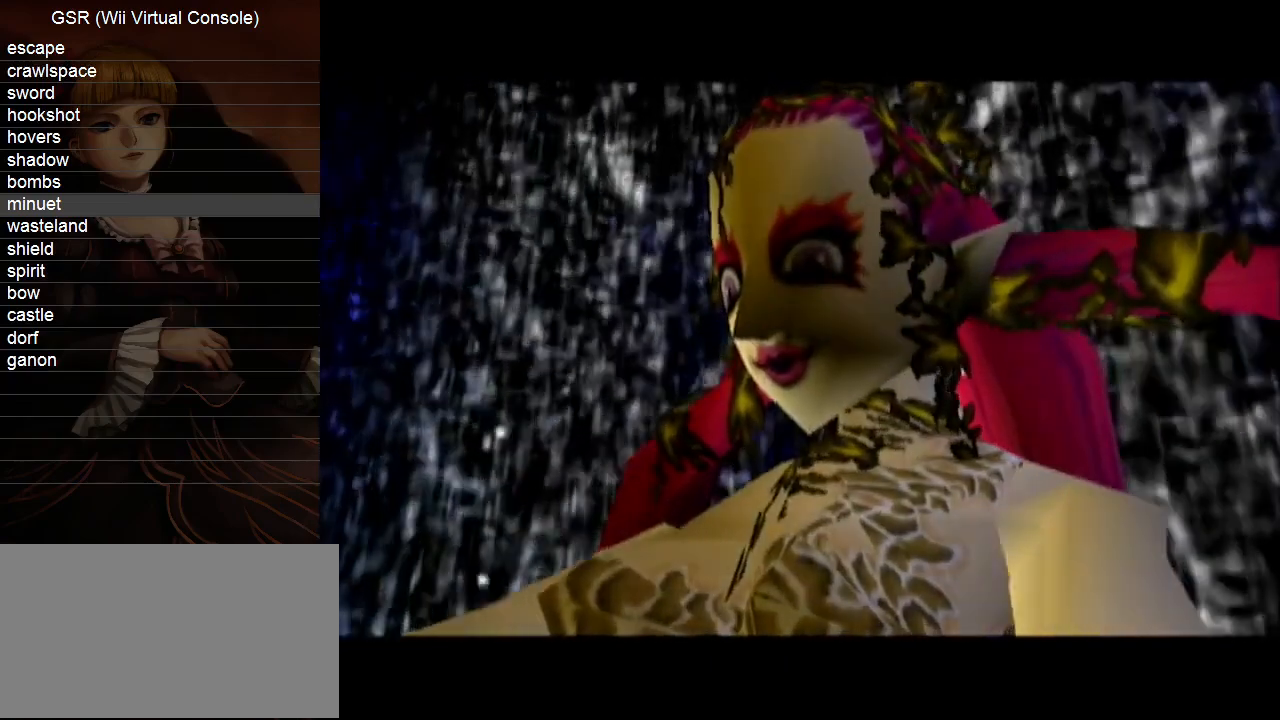
{"buttons": ["A"], "left_stick": "center", "right_stick": "center", "events": [[33, "A", "up"], [33, "B", "down"], [67, "B", "up"], [133, "B", "down"], [167, "A", "down"], [167, "B", "up"], [217, "A", "up"], [217, "B", "down"], [250, "B", "up"], [283, "B", "down"], [317, "A", "down"], [350, "B", "up"], [383, "A", "up"], [383, "B", "down"], [450, "B", "up"], [467, "A", "down"], [467, "B", "down"], [500, "B", "up"]]}
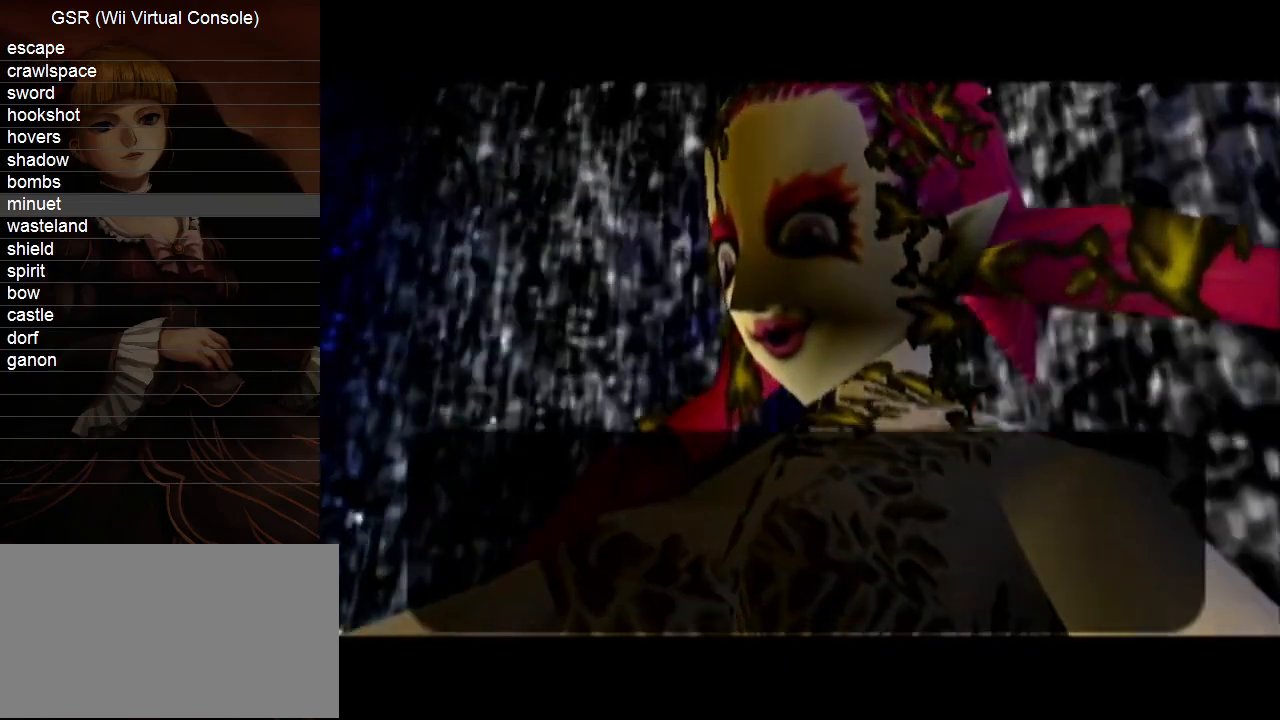
{"buttons": [], "left_stick": "center", "right_stick": "center", "events": [[33, "A", "up"], [67, "B", "down"], [83, "B", "up"], [117, "A", "down"], [150, "B", "down"], [183, "A", "up"], [183, "B", "up"], [250, "B", "down"], [283, "A", "down"], [283, "B", "up"], [333, "A", "up"], [333, "B", "down"], [383, "B", "up"], [433, "B", "down"], [467, "B", "up"]]}
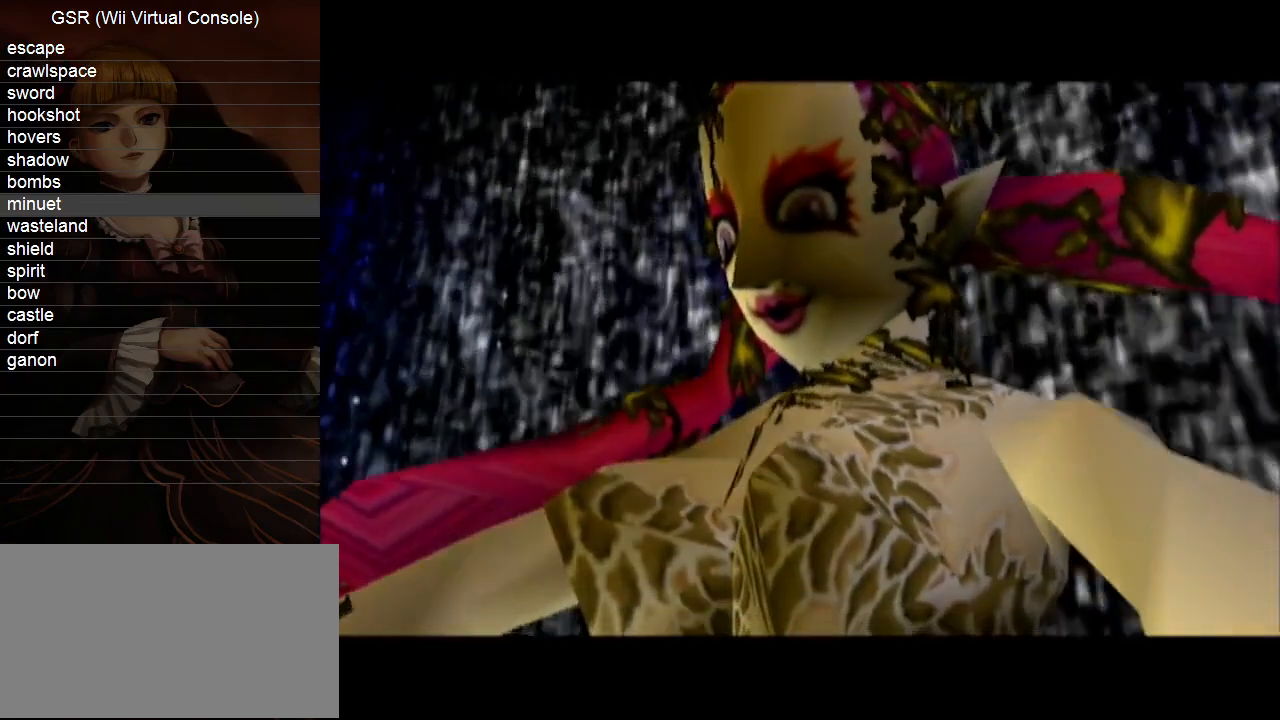
{"buttons": [], "left_stick": "center", "right_stick": "center", "events": []}
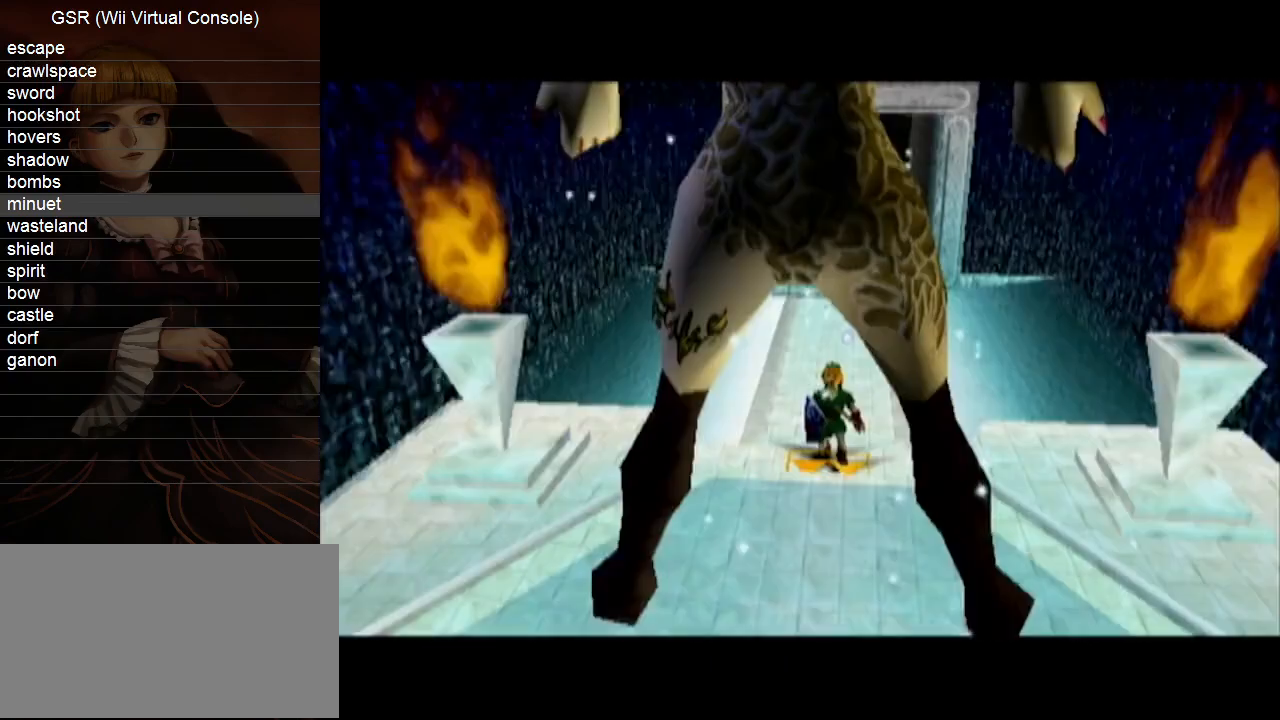
{"buttons": [], "left_stick": "center", "right_stick": "center", "events": []}
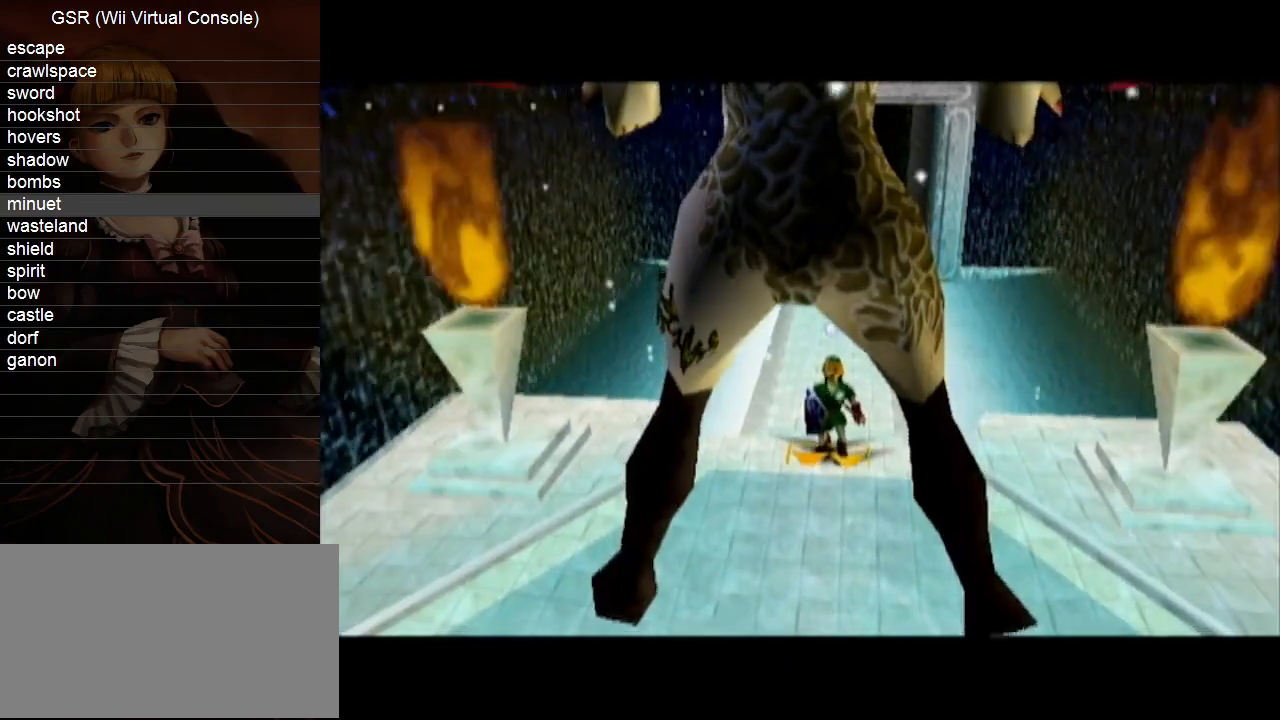
{"buttons": [], "left_stick": "center", "right_stick": "center", "events": []}
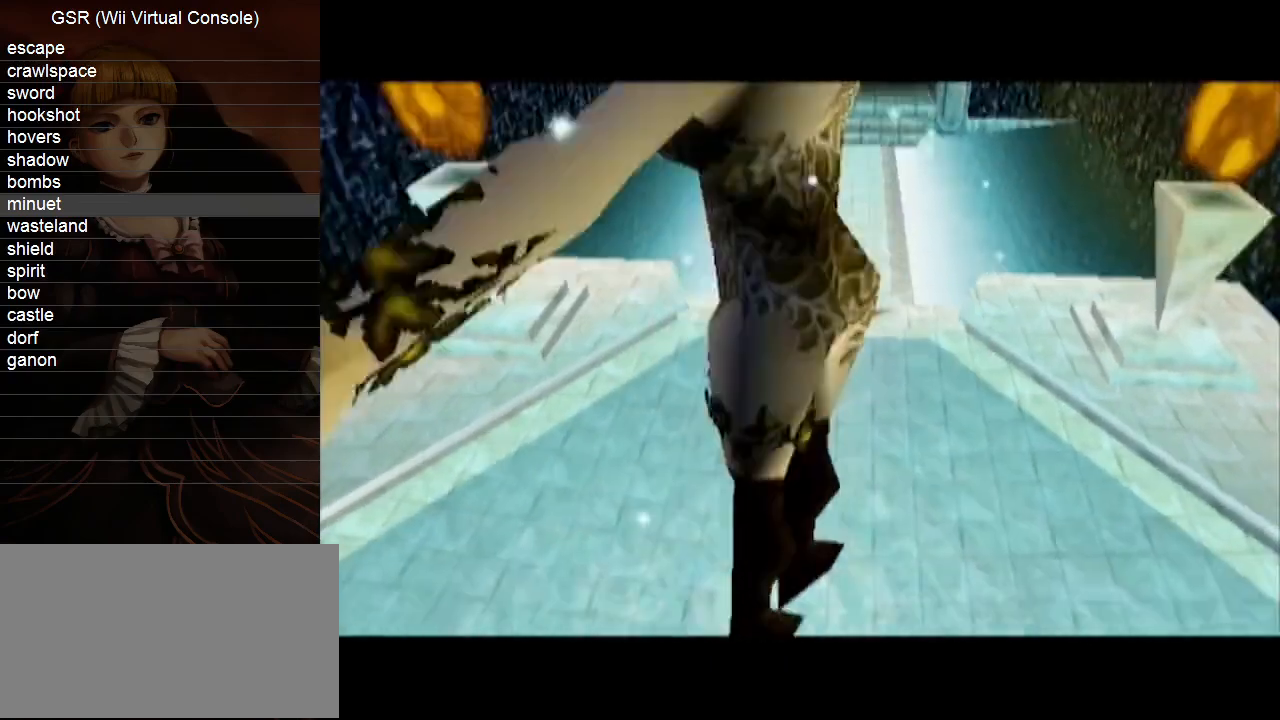
{"buttons": [], "left_stick": "center", "right_stick": "center", "events": []}
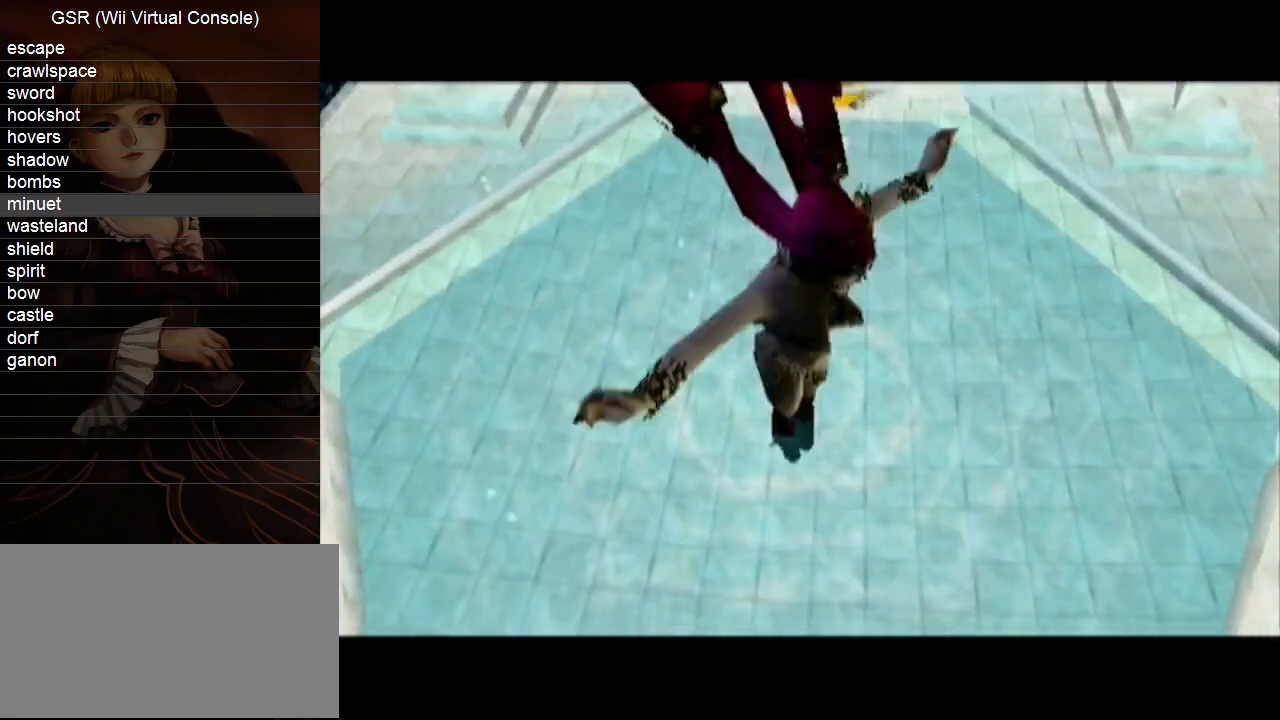
{"buttons": [], "left_stick": "center", "right_stick": "center", "events": []}
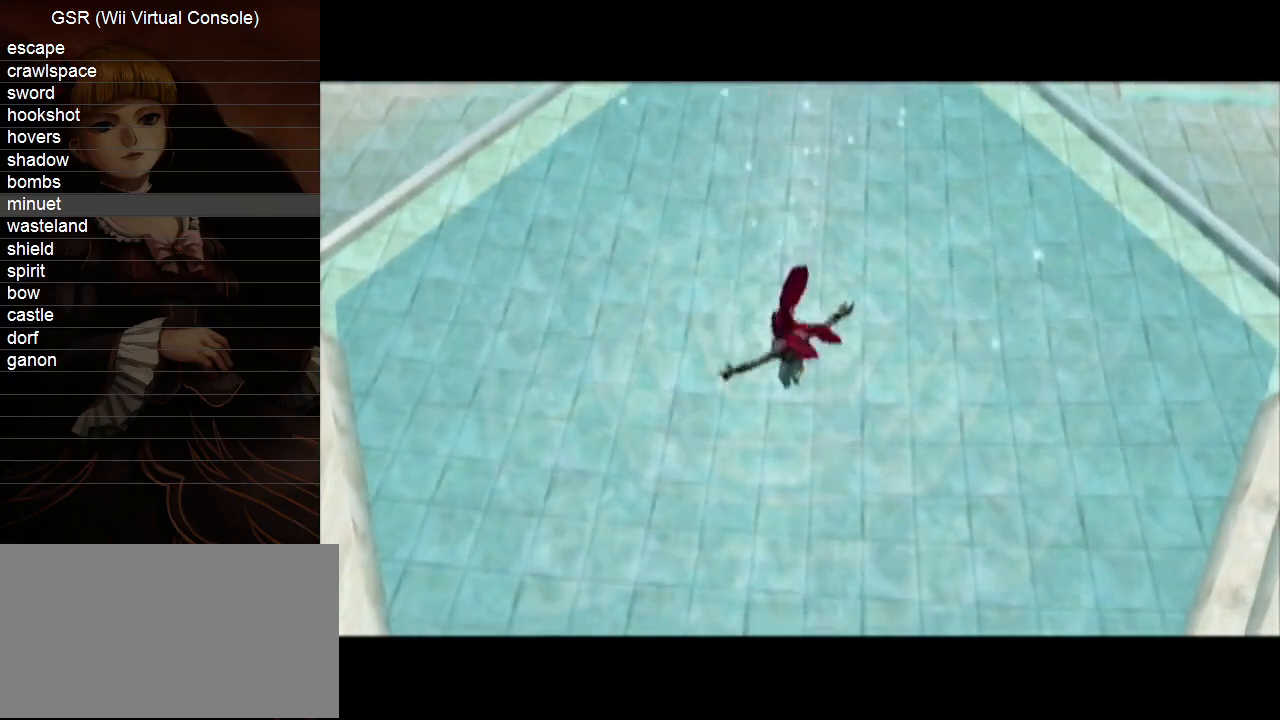
{"buttons": [], "left_stick": "center", "right_stick": "center", "events": []}
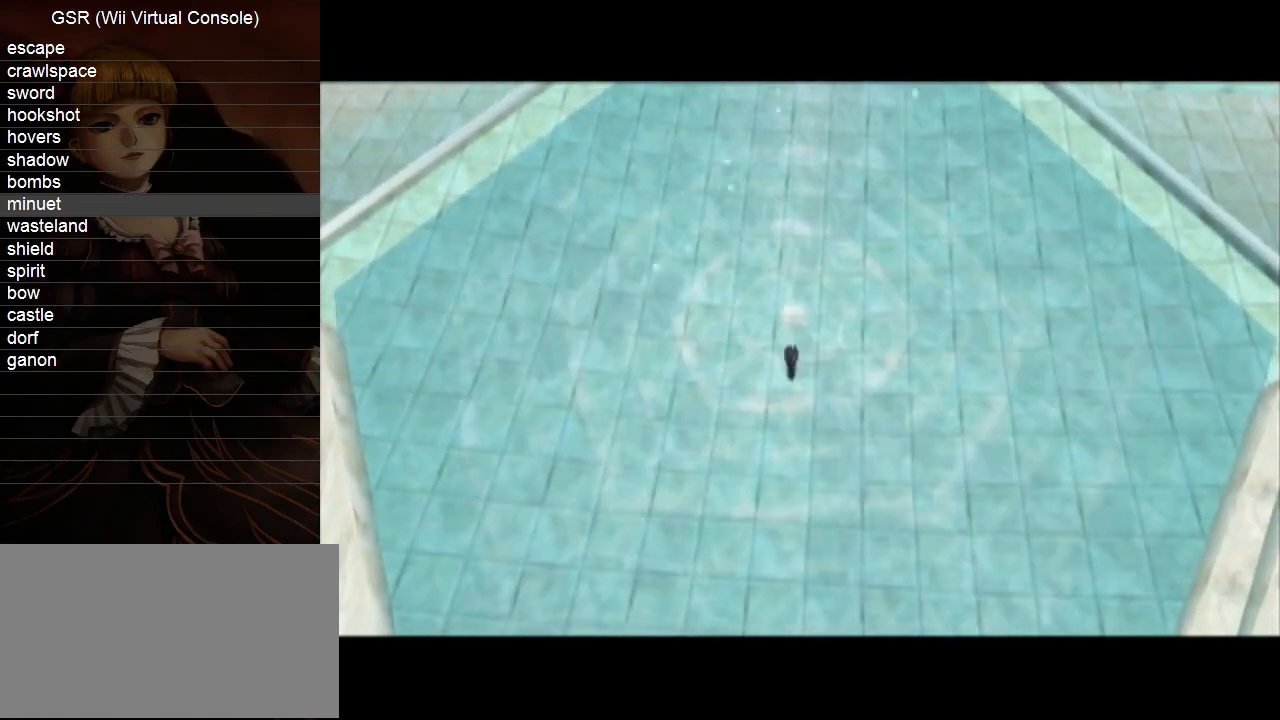
{"buttons": [], "left_stick": "center", "right_stick": "center", "events": []}
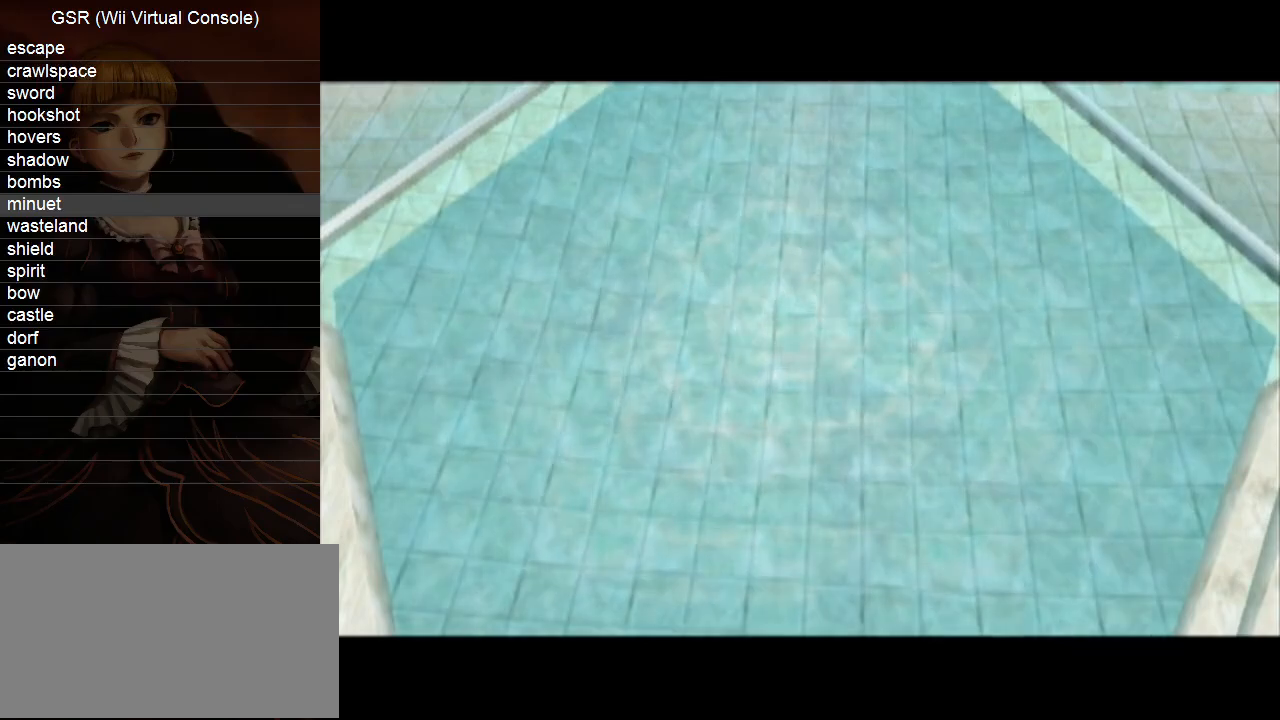
{"buttons": [], "left_stick": "center", "right_stick": "center", "events": []}
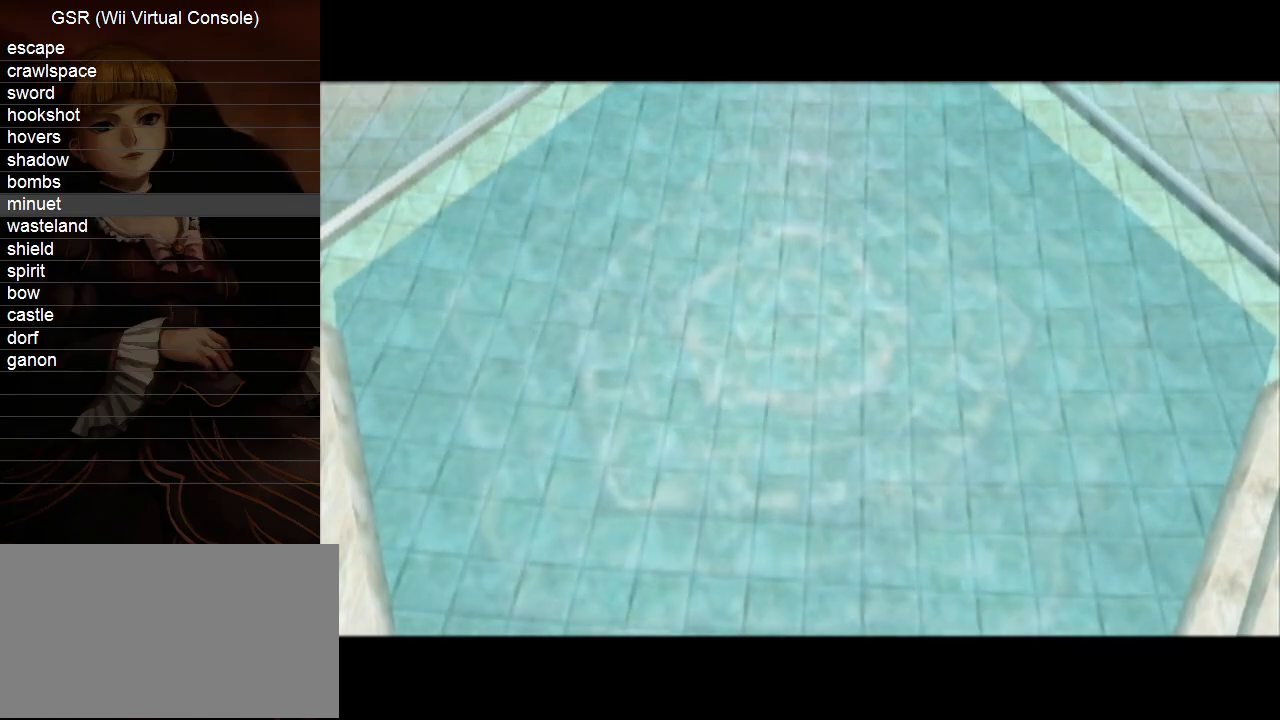
{"buttons": [], "left_stick": "center", "right_stick": "center", "events": []}